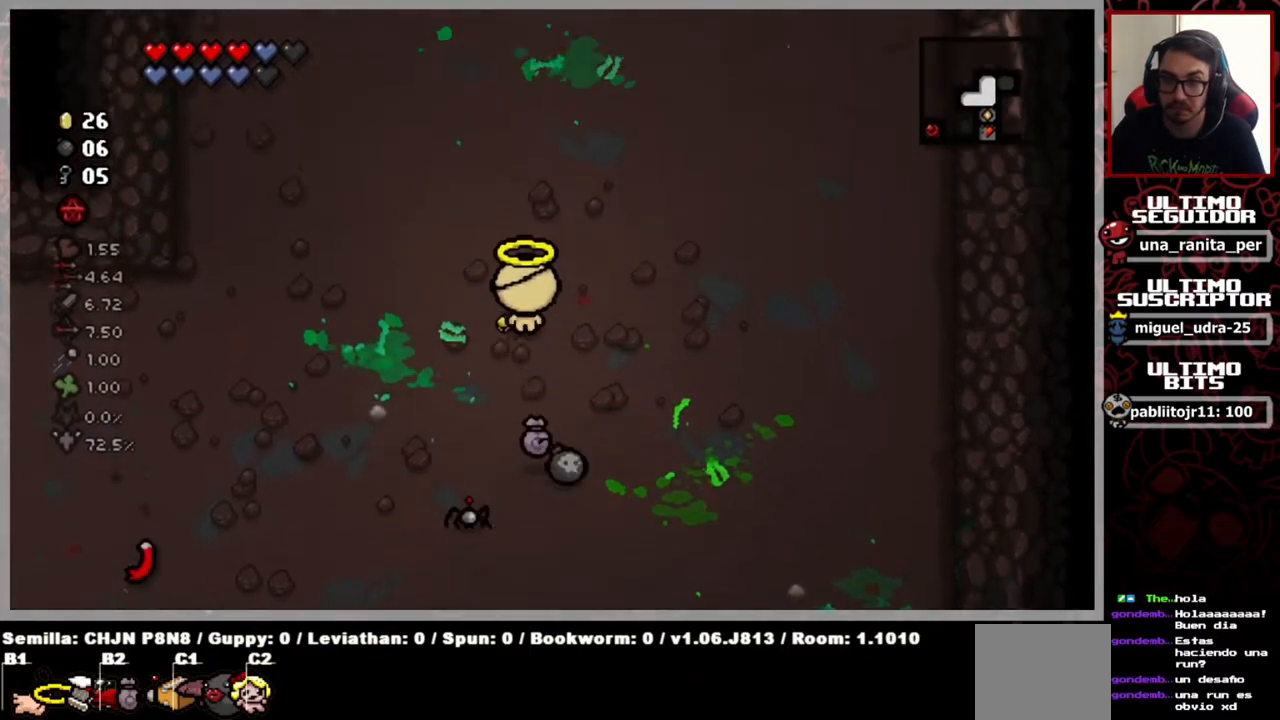
Gameplay with a controller (Xbox layout); each line is a JSON object with the inputs held at the frame after it. "events" lists button and stick changes between this image and that frame as [ms after this image, input, new state], when the widget could be followed in between. Not read: START.
{"buttons": [], "left_stick": "up-left", "right_stick": "center", "events": [[184, "left_stick", "center"], [418, "left_stick", "up-left"]]}
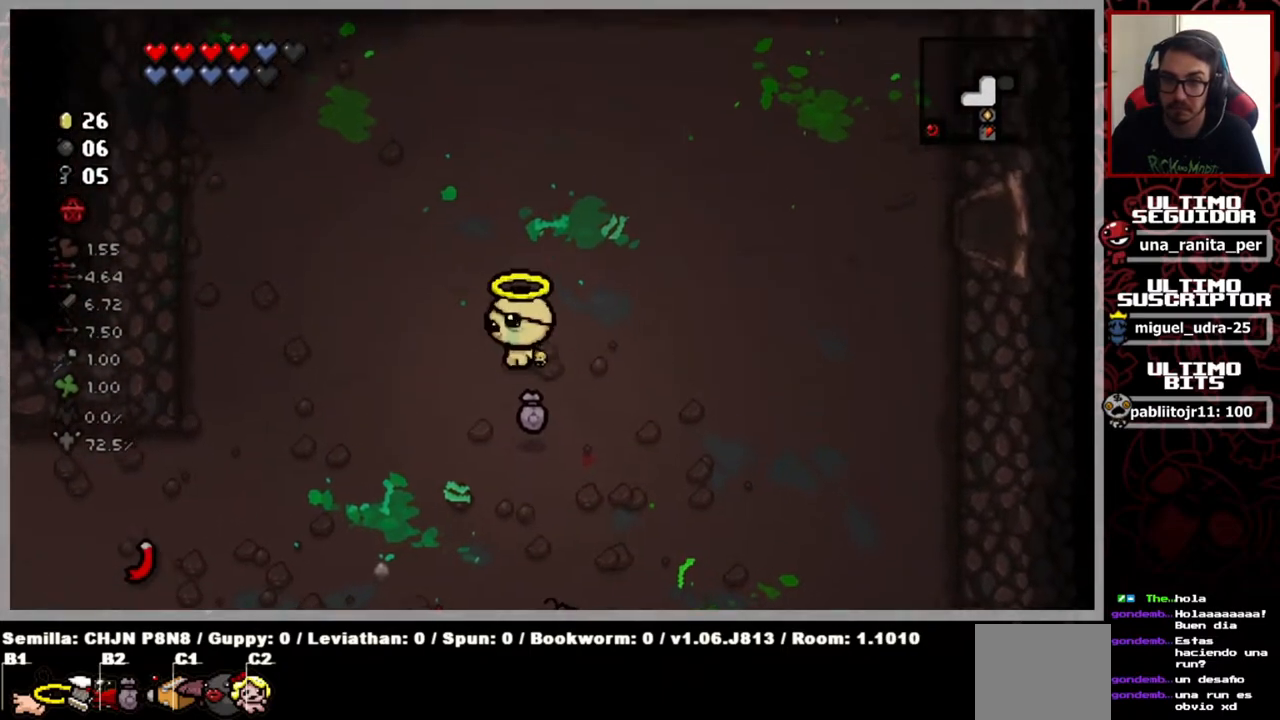
{"buttons": [], "left_stick": "down", "right_stick": "center", "events": [[417, "left_stick", "down"]]}
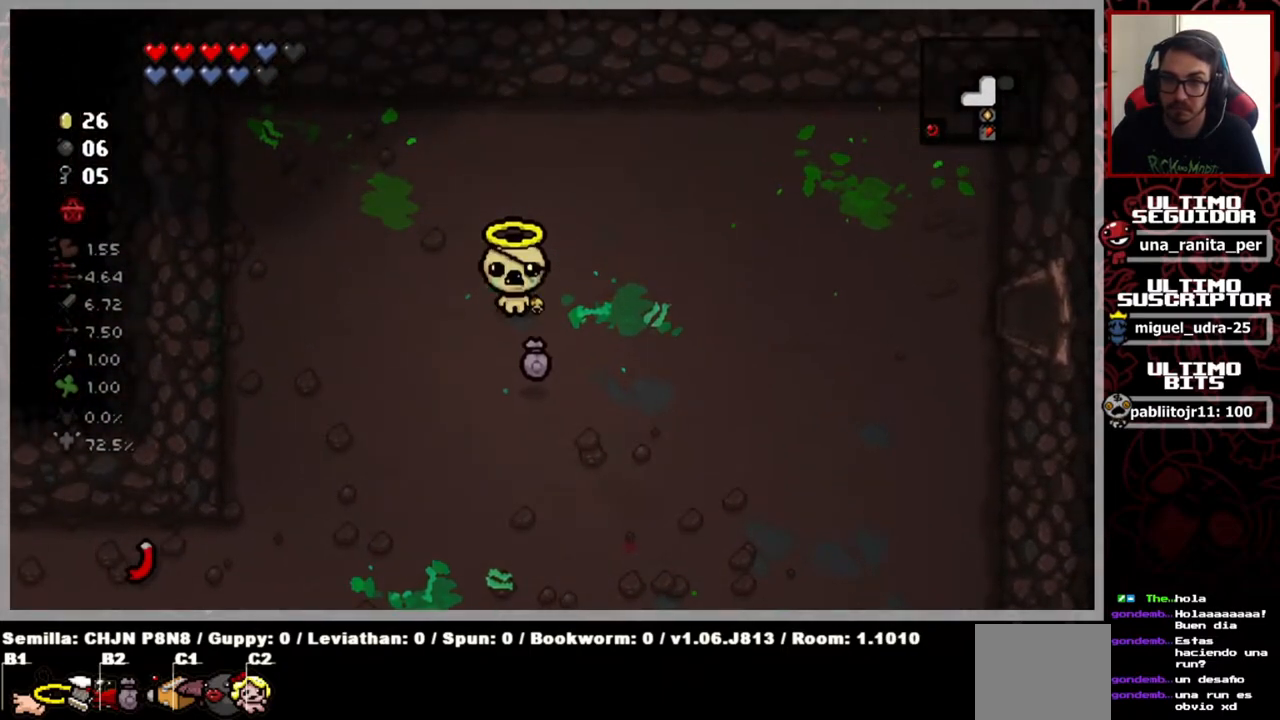
{"buttons": [], "left_stick": "down", "right_stick": "center", "events": []}
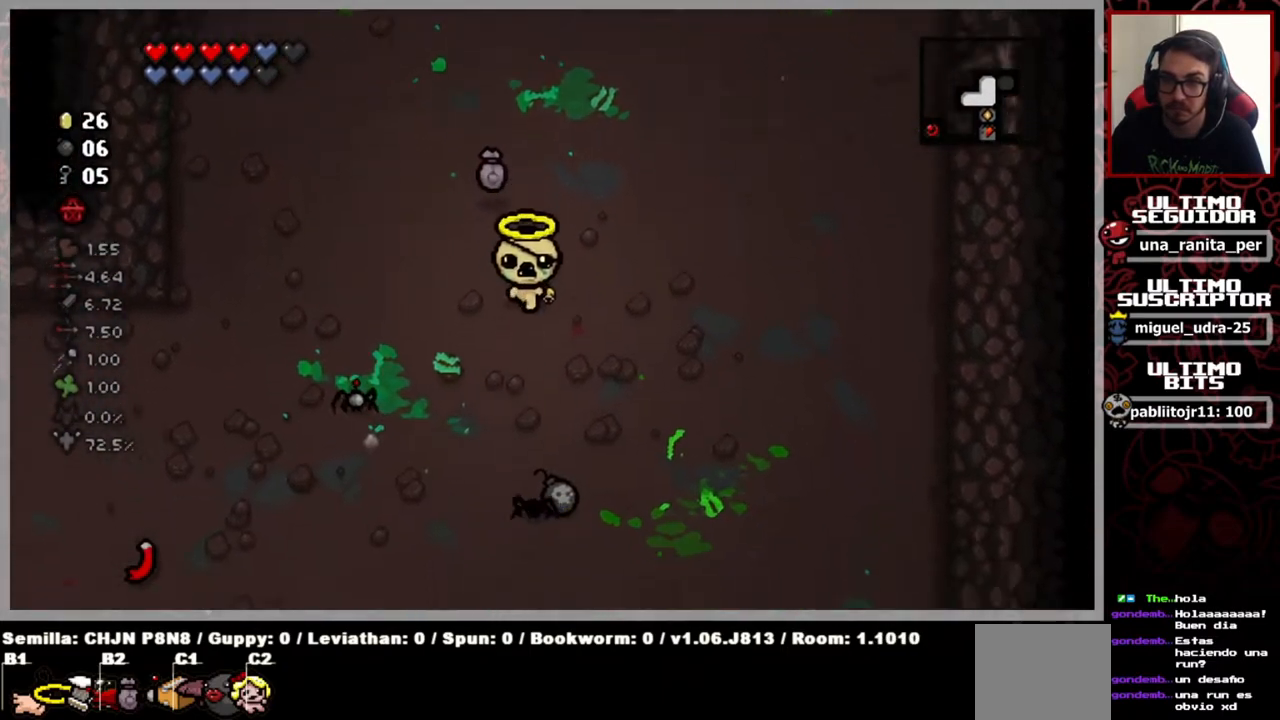
{"buttons": [], "left_stick": "down-left", "right_stick": "center", "events": [[450, "left_stick", "down-left"]]}
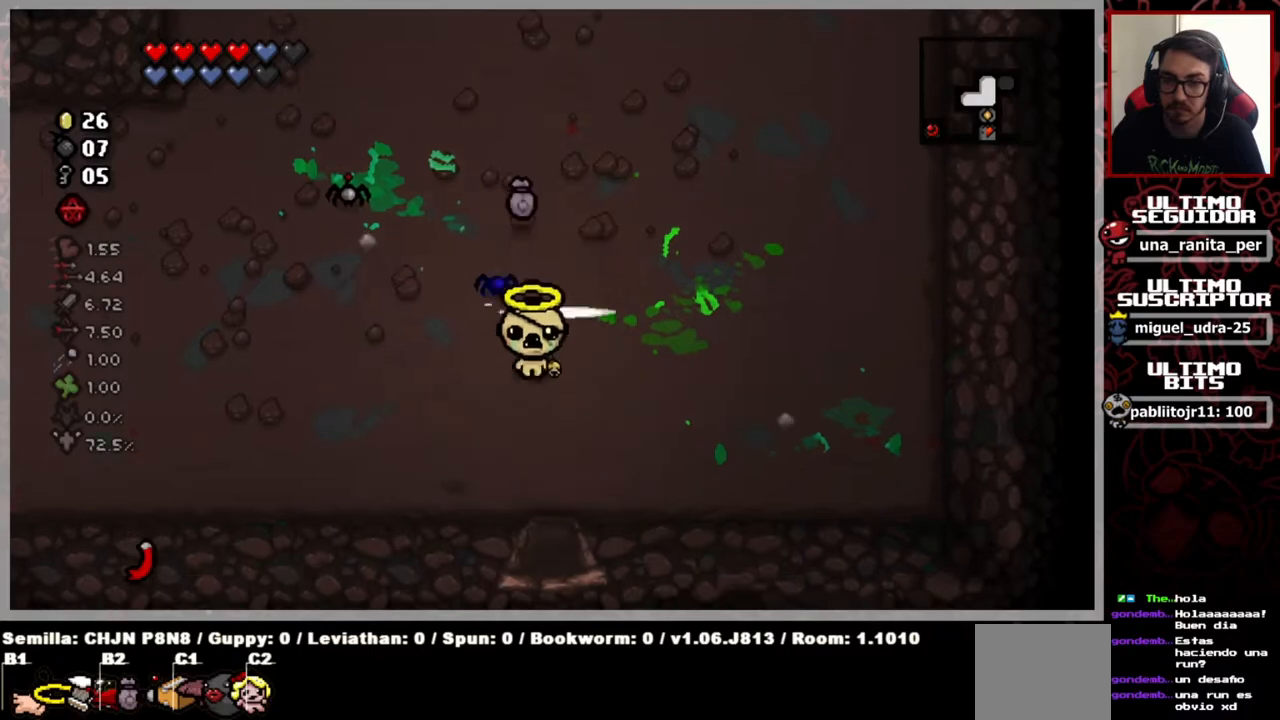
{"buttons": [], "left_stick": "left", "right_stick": "center", "events": [[184, "left_stick", "left"]]}
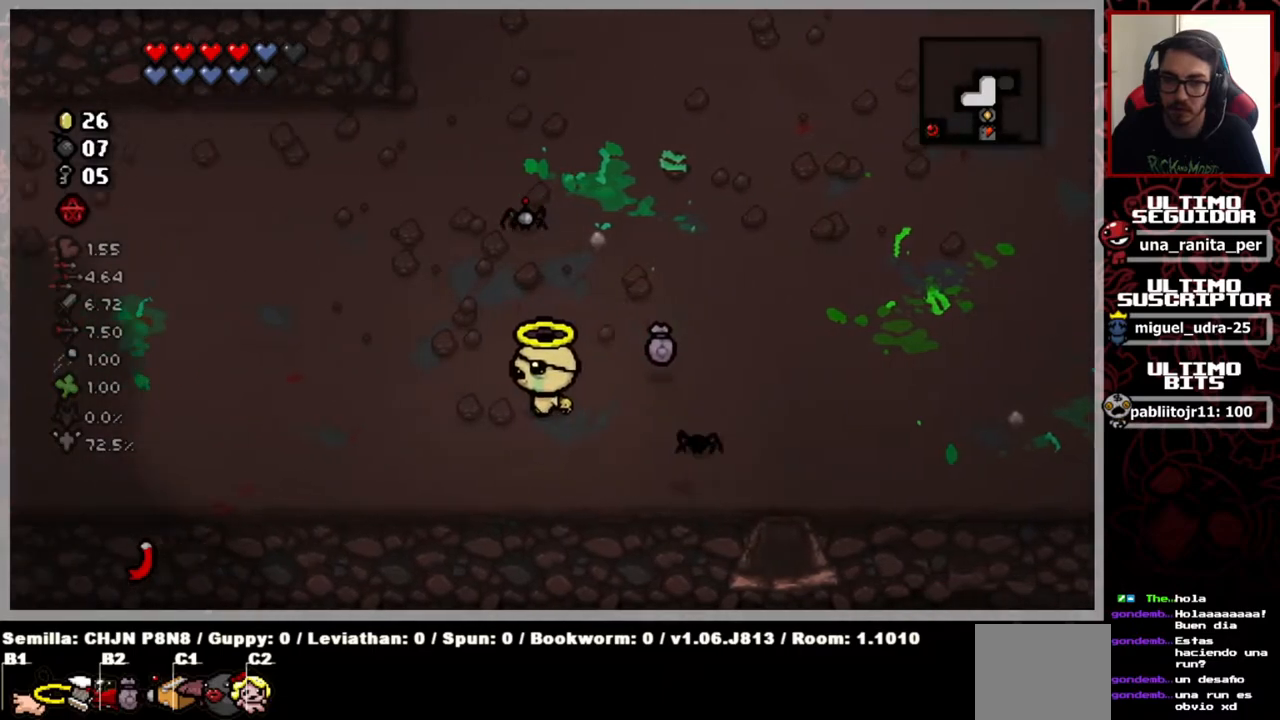
{"buttons": [], "left_stick": "left", "right_stick": "center", "events": []}
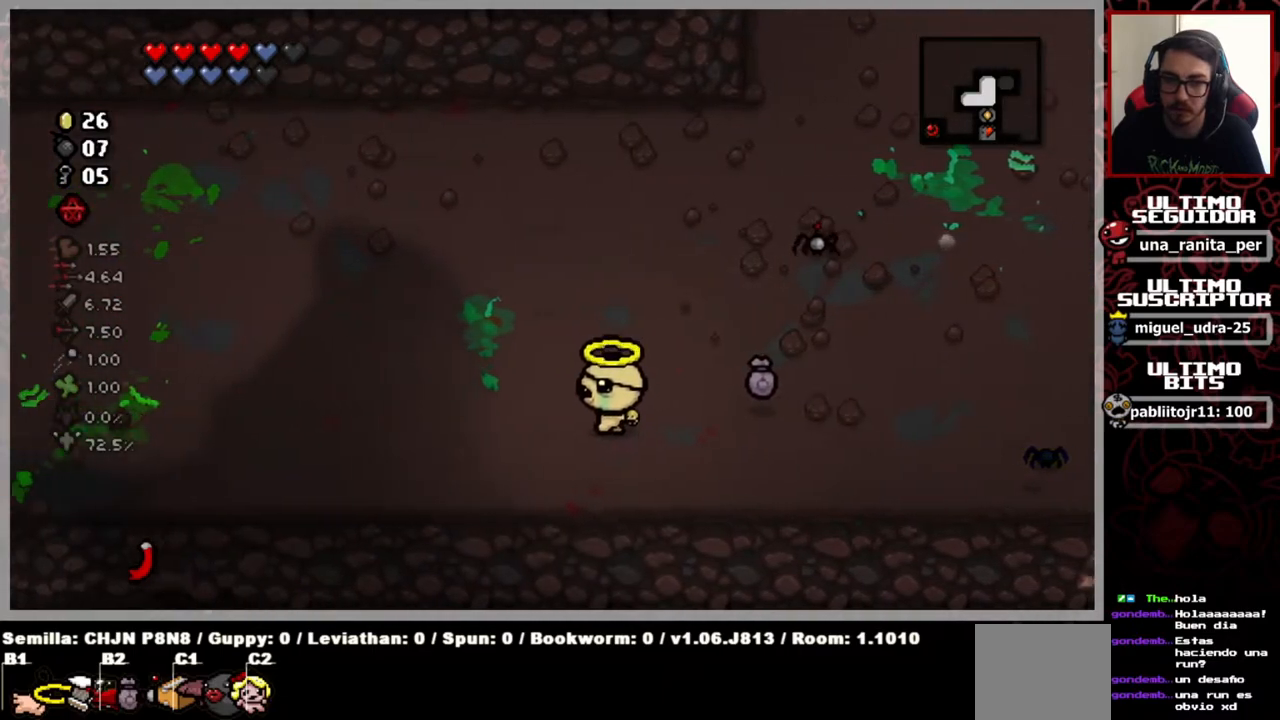
{"buttons": [], "left_stick": "right", "right_stick": "center", "events": [[418, "left_stick", "right"]]}
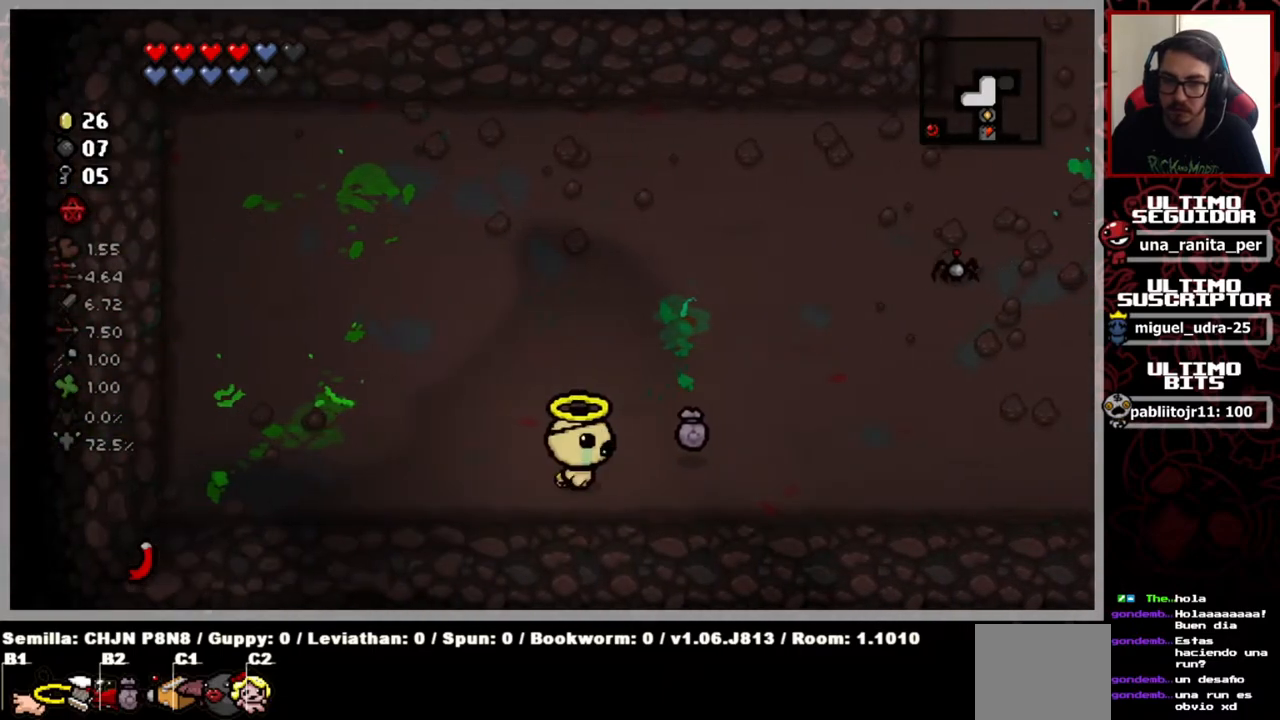
{"buttons": [], "left_stick": "right", "right_stick": "center", "events": []}
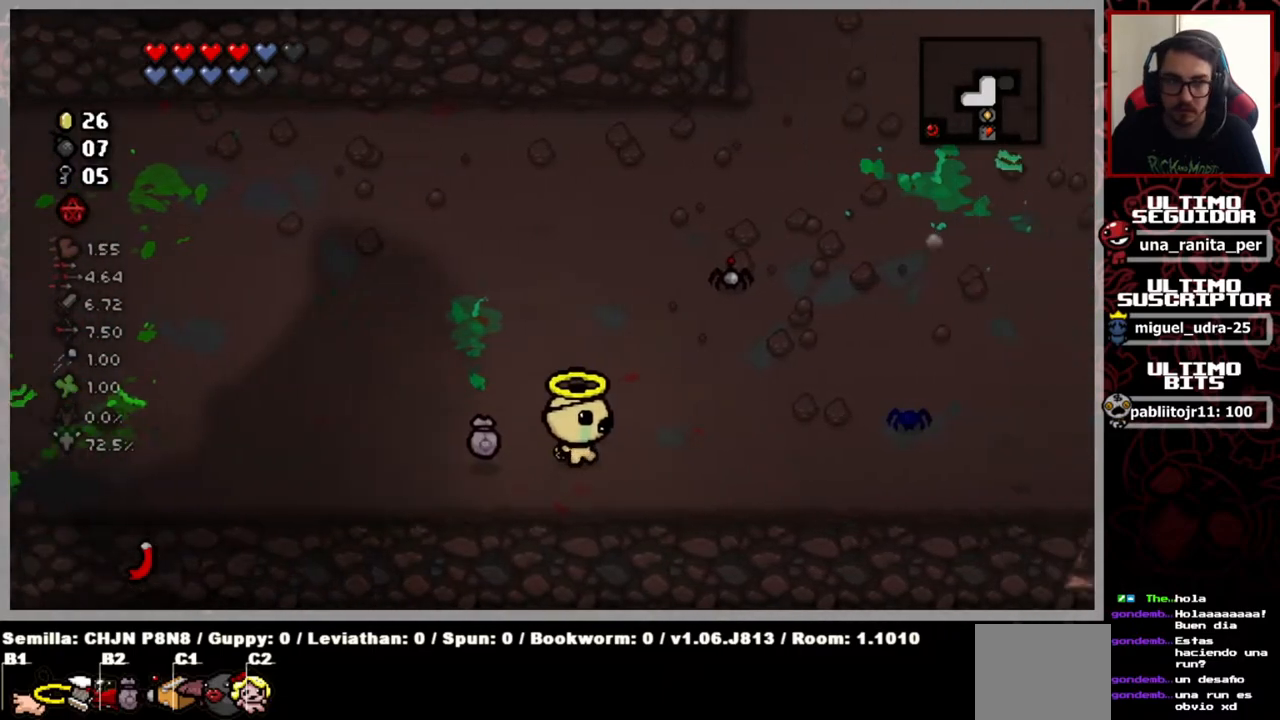
{"buttons": [], "left_stick": "right", "right_stick": "center", "events": []}
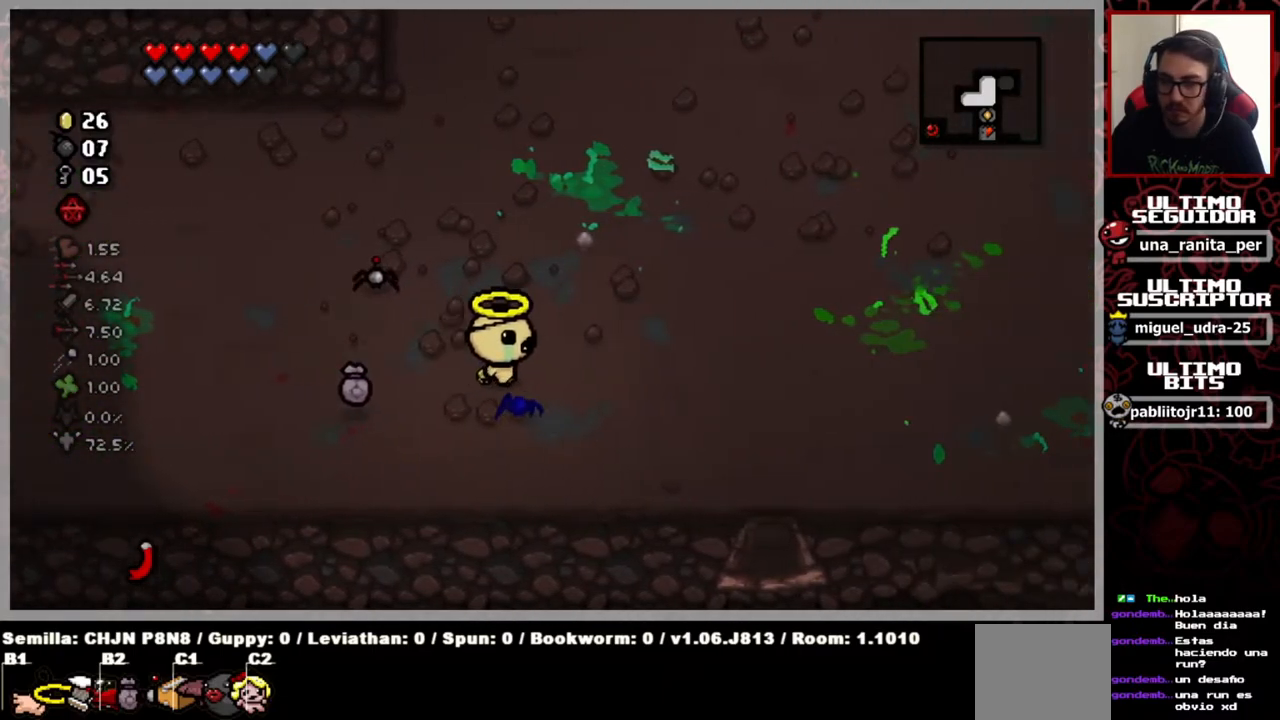
{"buttons": [], "left_stick": "up-right", "right_stick": "center", "events": [[267, "left_stick", "up-right"]]}
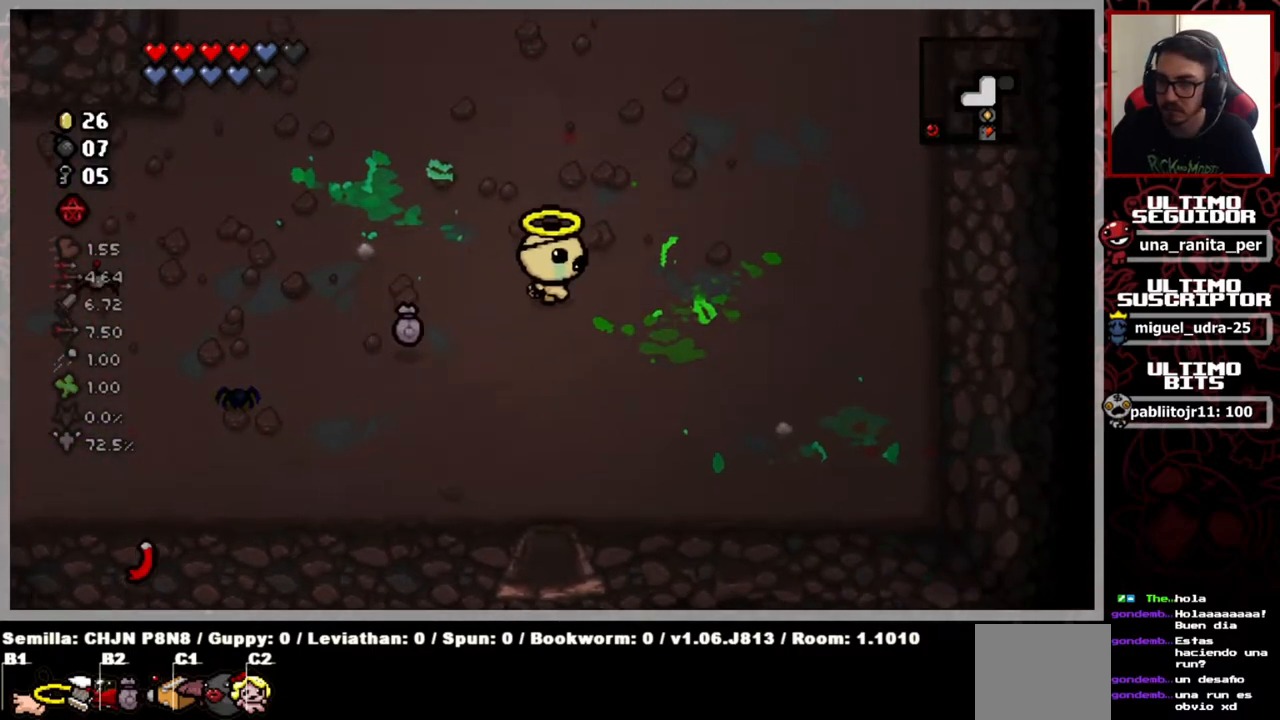
{"buttons": [], "left_stick": "up-right", "right_stick": "center", "events": []}
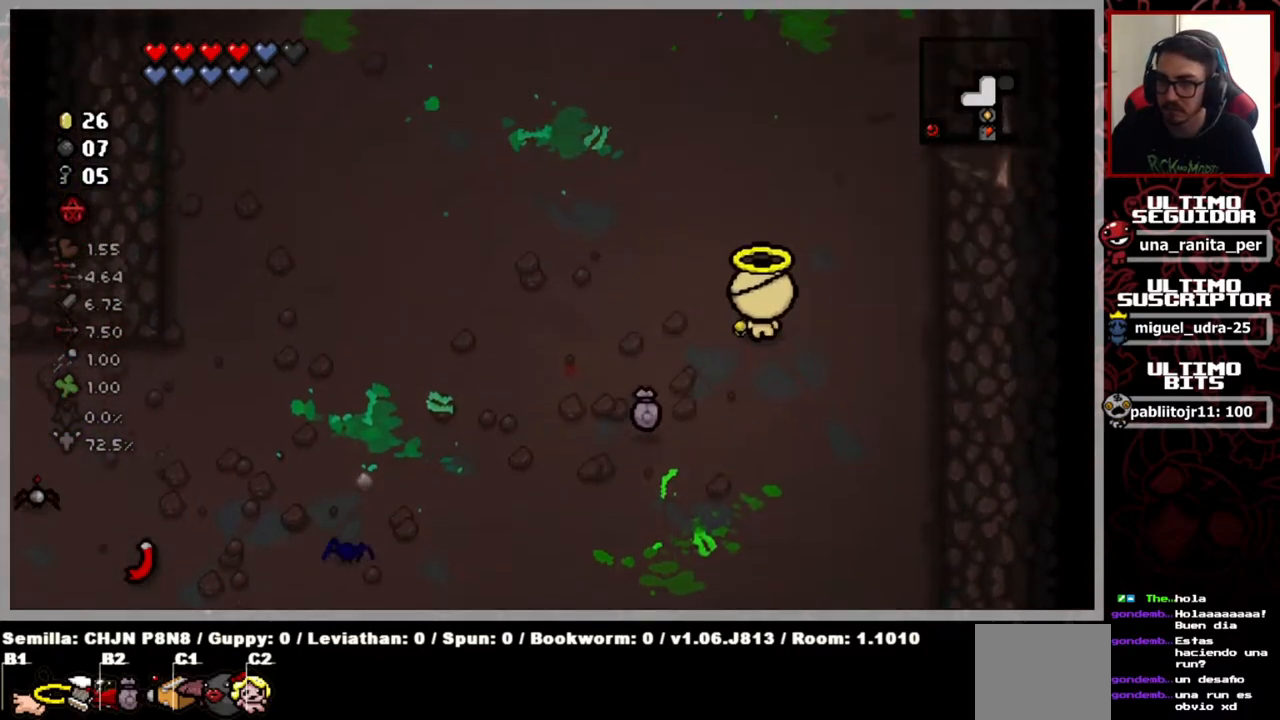
{"buttons": [], "left_stick": "right", "right_stick": "center", "events": [[417, "left_stick", "right"]]}
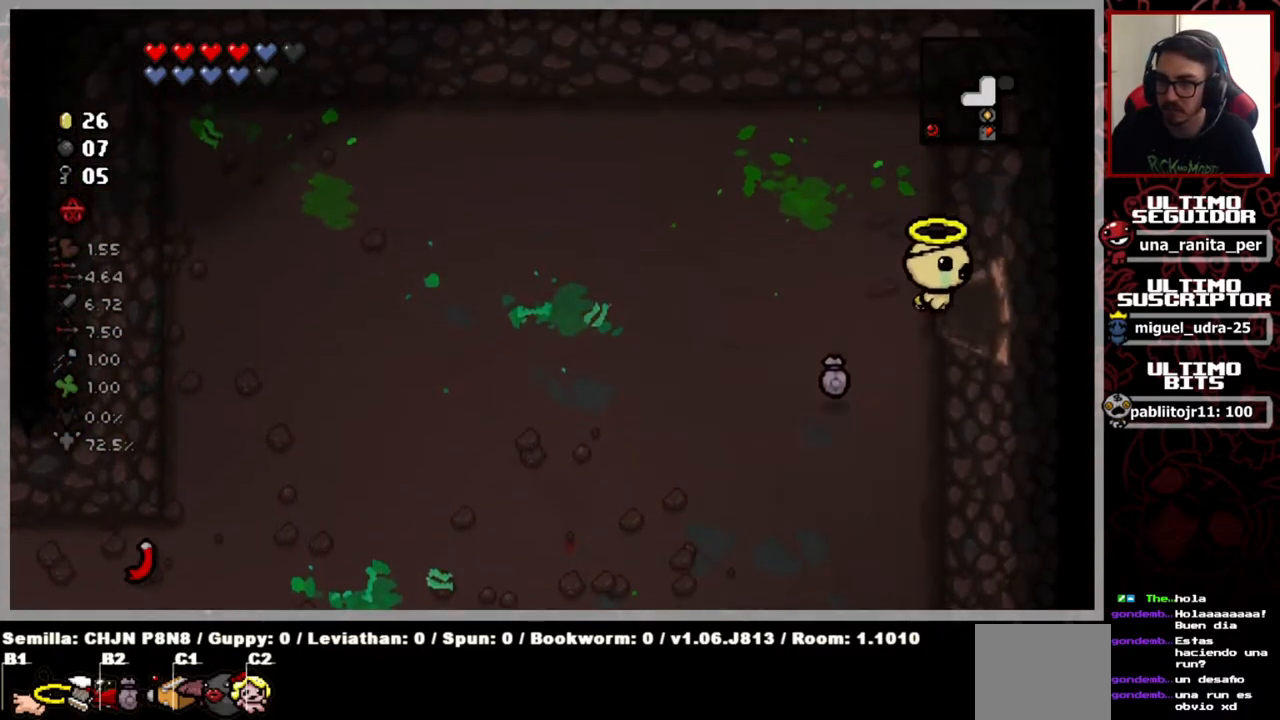
{"buttons": [], "left_stick": "center", "right_stick": "center", "events": [[484, "left_stick", "center"]]}
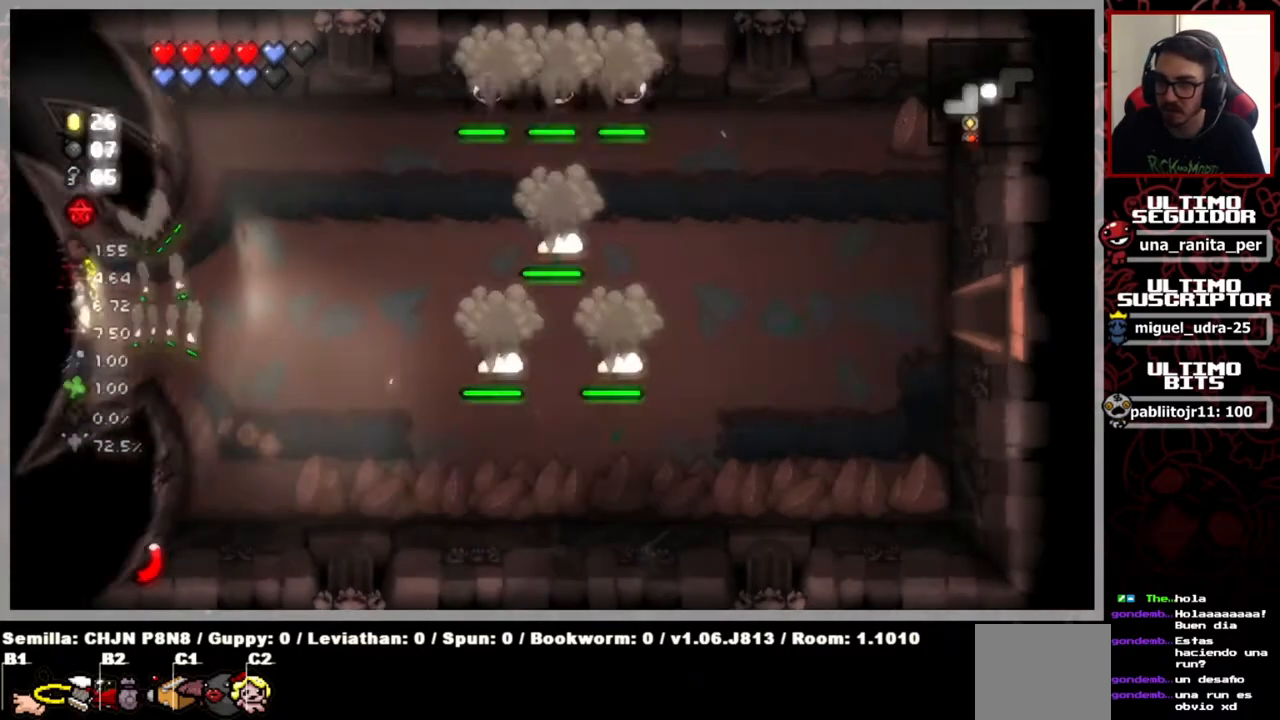
{"buttons": [], "left_stick": "center", "right_stick": "center", "events": []}
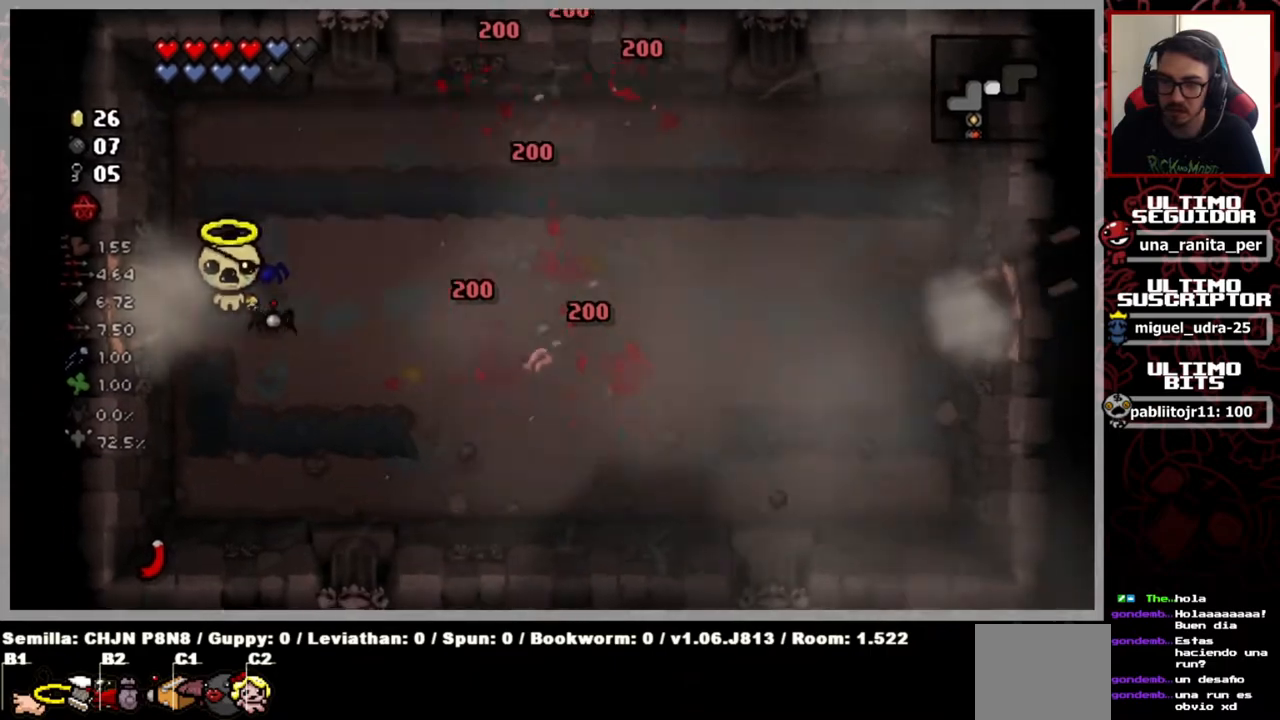
{"buttons": [], "left_stick": "center", "right_stick": "center", "events": [[134, "left_stick", "right"], [484, "left_stick", "center"]]}
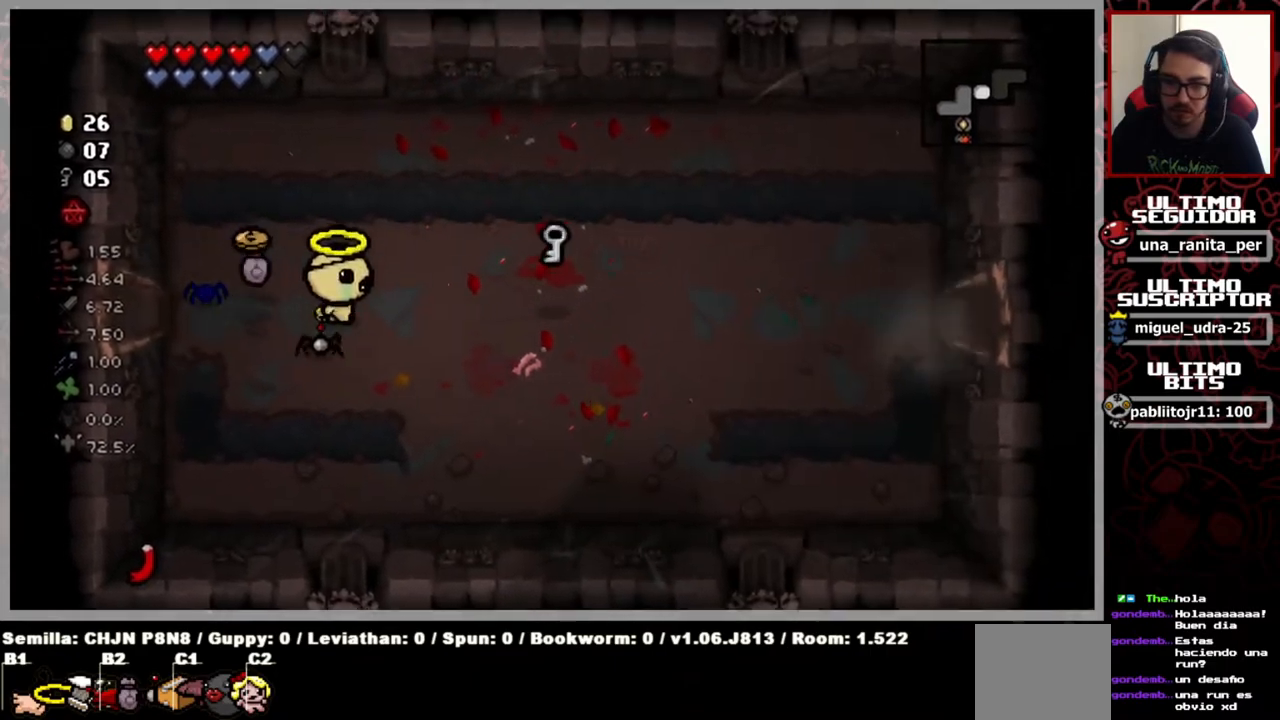
{"buttons": [], "left_stick": "right", "right_stick": "center", "events": [[384, "left_stick", "right"]]}
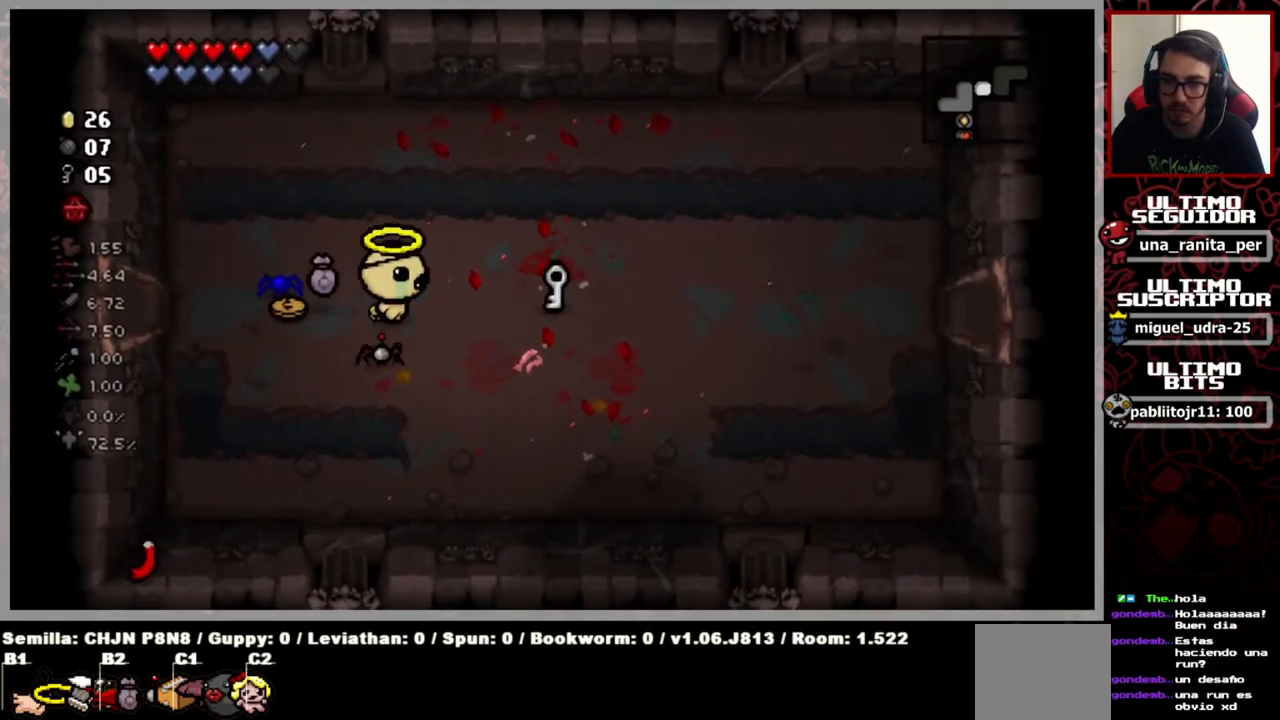
{"buttons": [], "left_stick": "right", "right_stick": "center", "events": []}
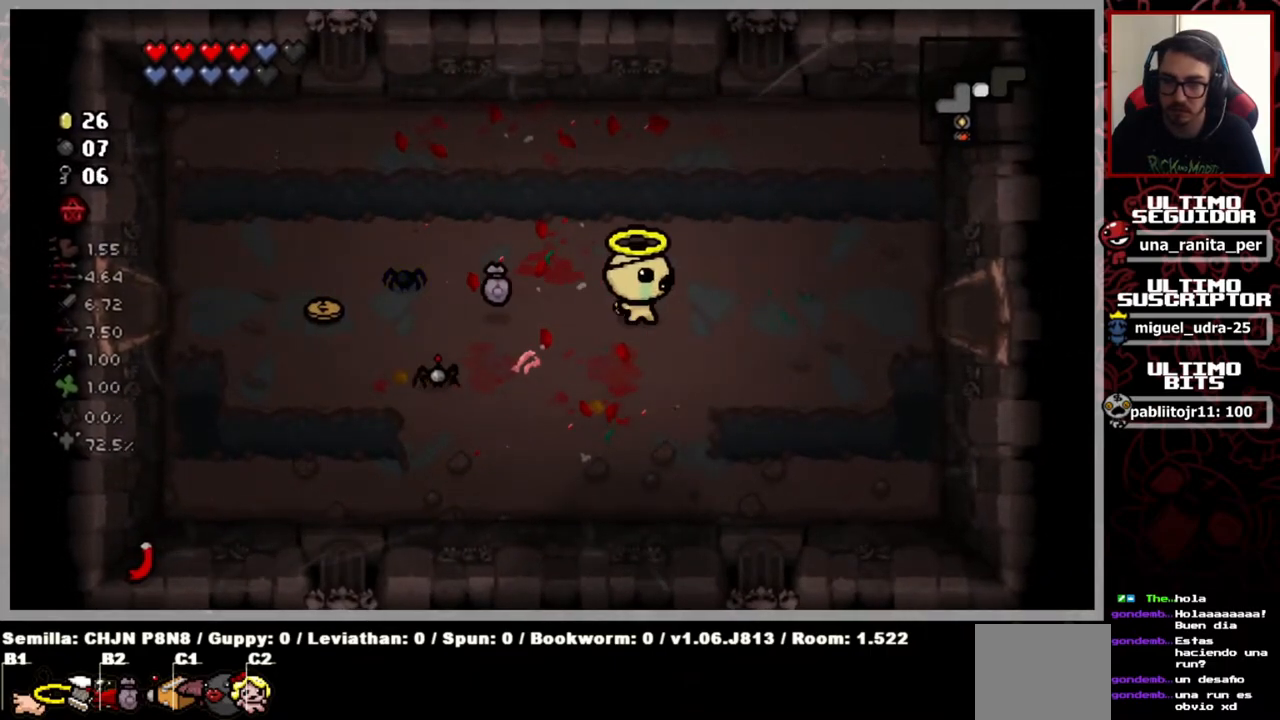
{"buttons": [], "left_stick": "right", "right_stick": "center", "events": []}
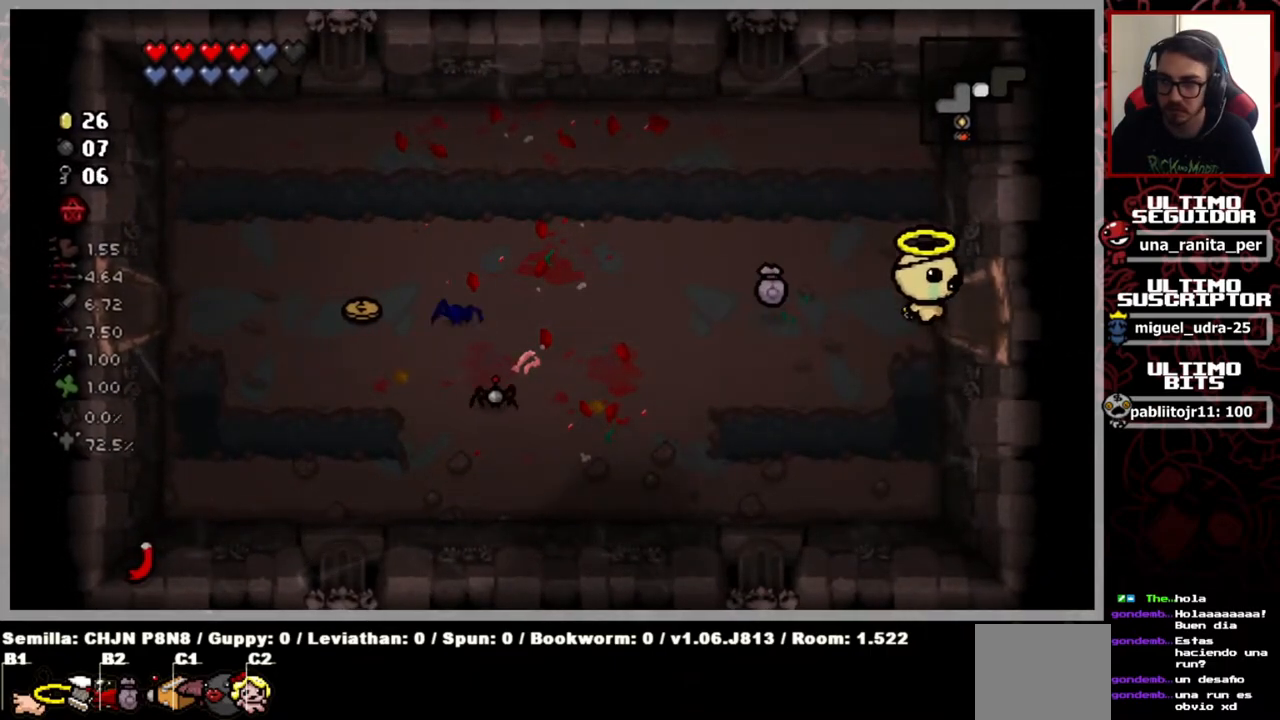
{"buttons": [], "left_stick": "center", "right_stick": "center", "events": [[368, "left_stick", "center"]]}
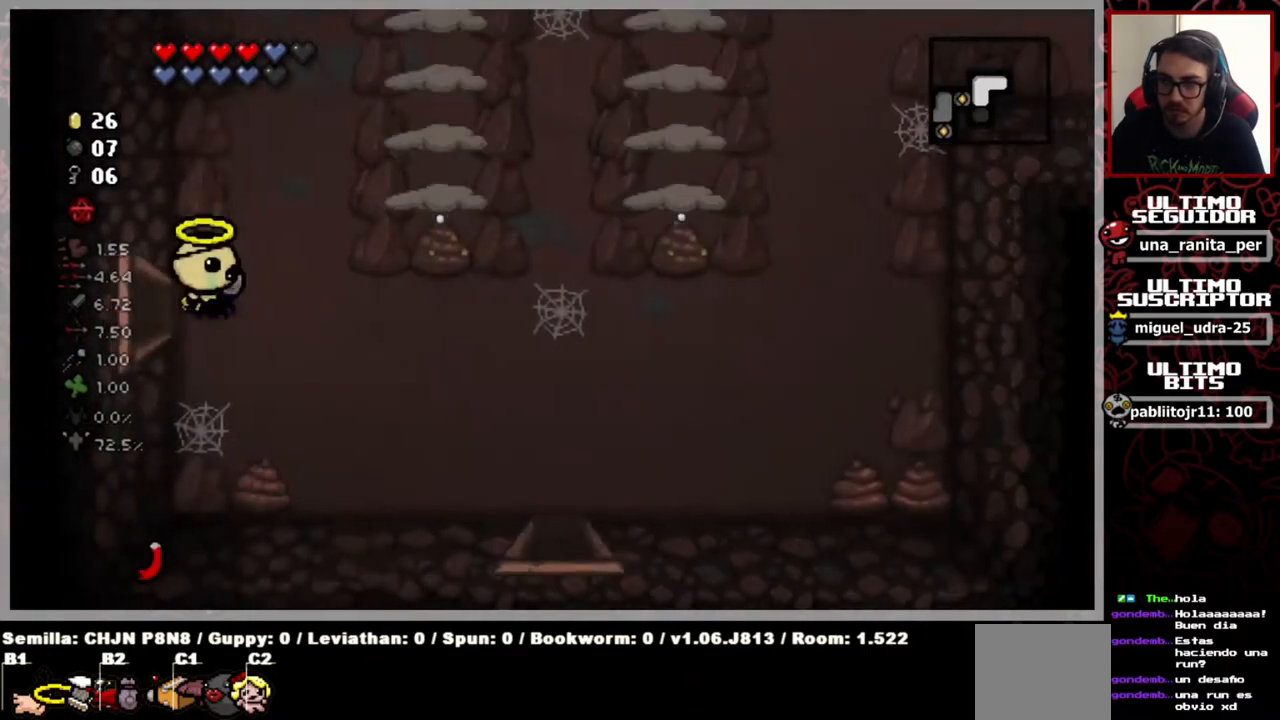
{"buttons": [], "left_stick": "center", "right_stick": "center", "events": []}
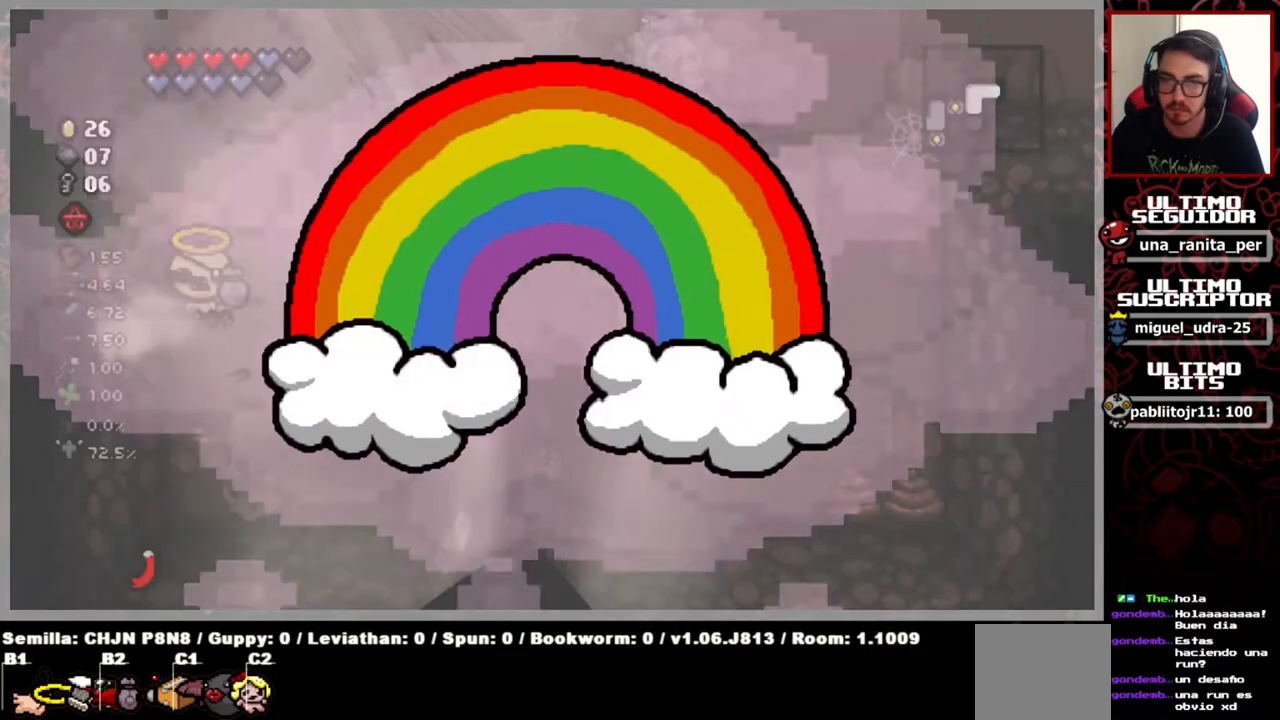
{"buttons": [], "left_stick": "center", "right_stick": "center", "events": []}
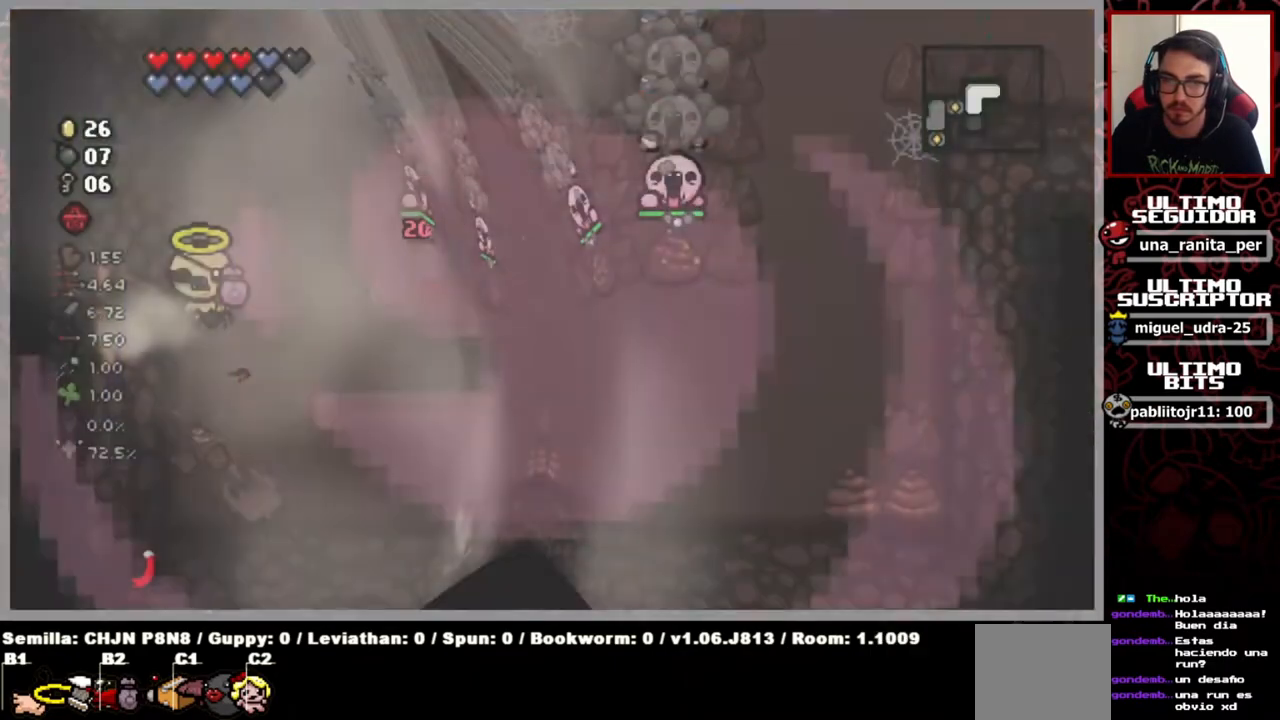
{"buttons": [], "left_stick": "center", "right_stick": "center", "events": []}
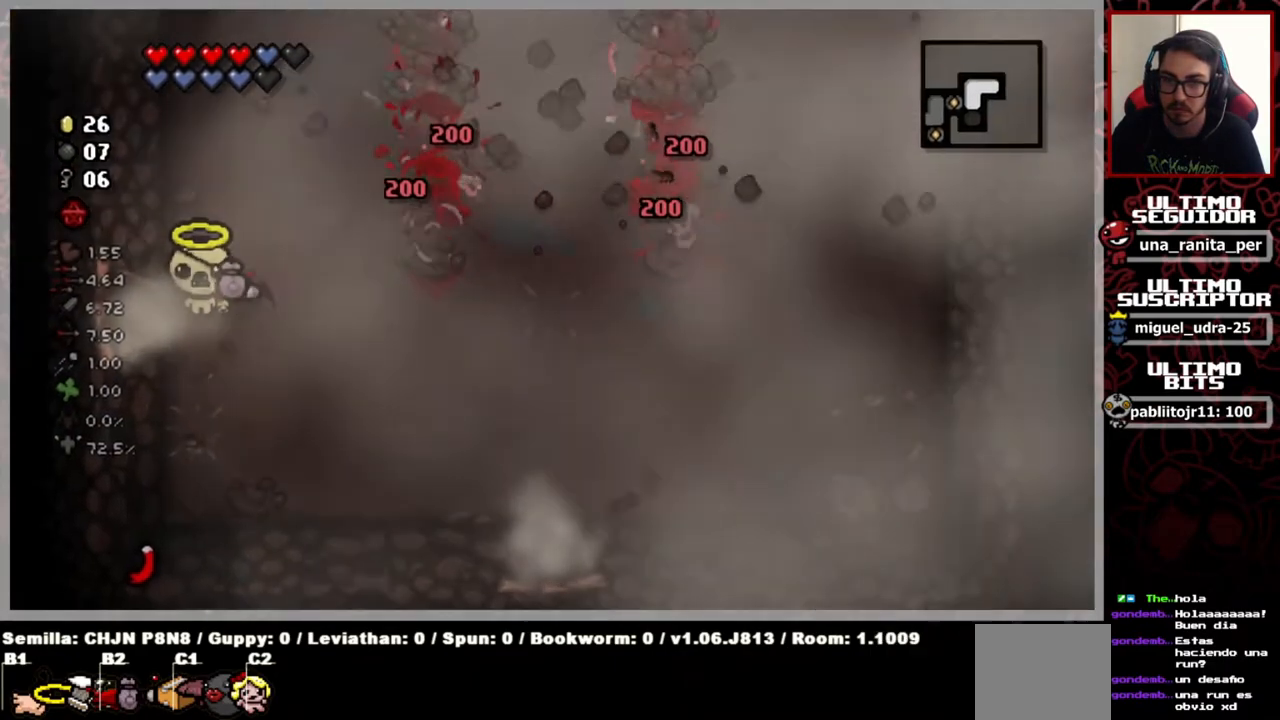
{"buttons": [], "left_stick": "center", "right_stick": "center", "events": []}
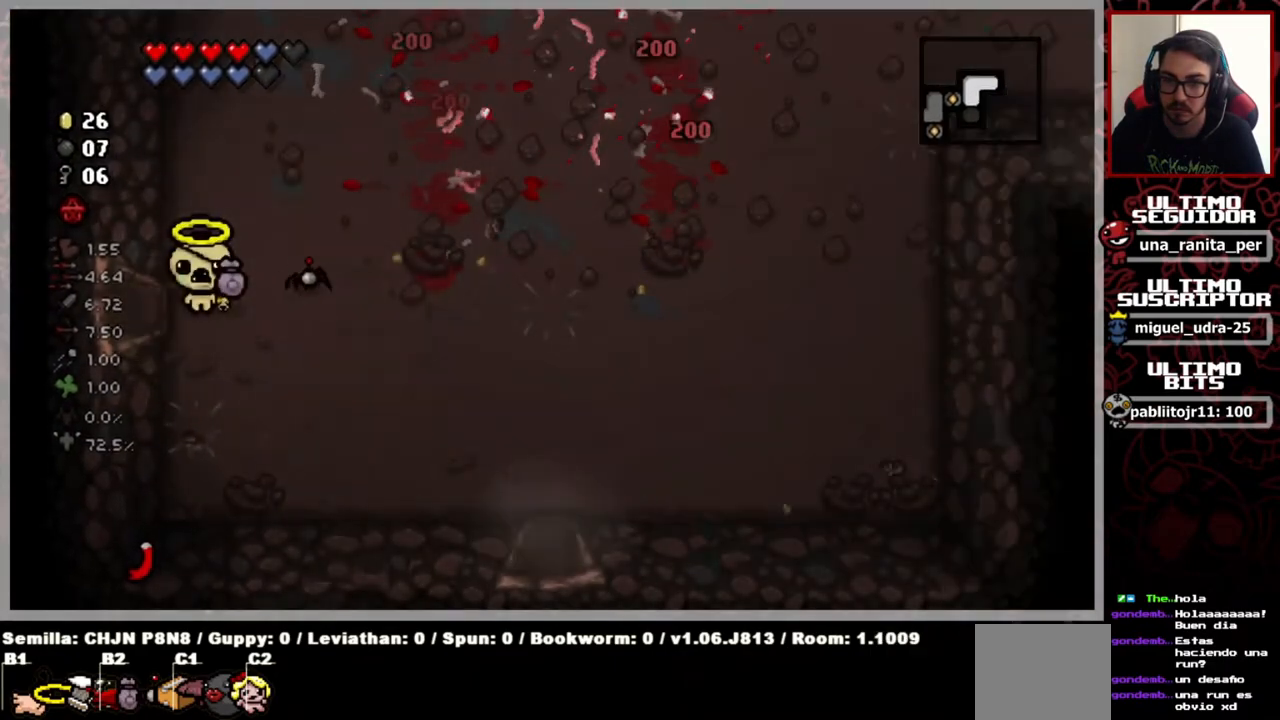
{"buttons": [], "left_stick": "up-right", "right_stick": "center", "events": [[67, "left_stick", "up"], [317, "left_stick", "up-right"]]}
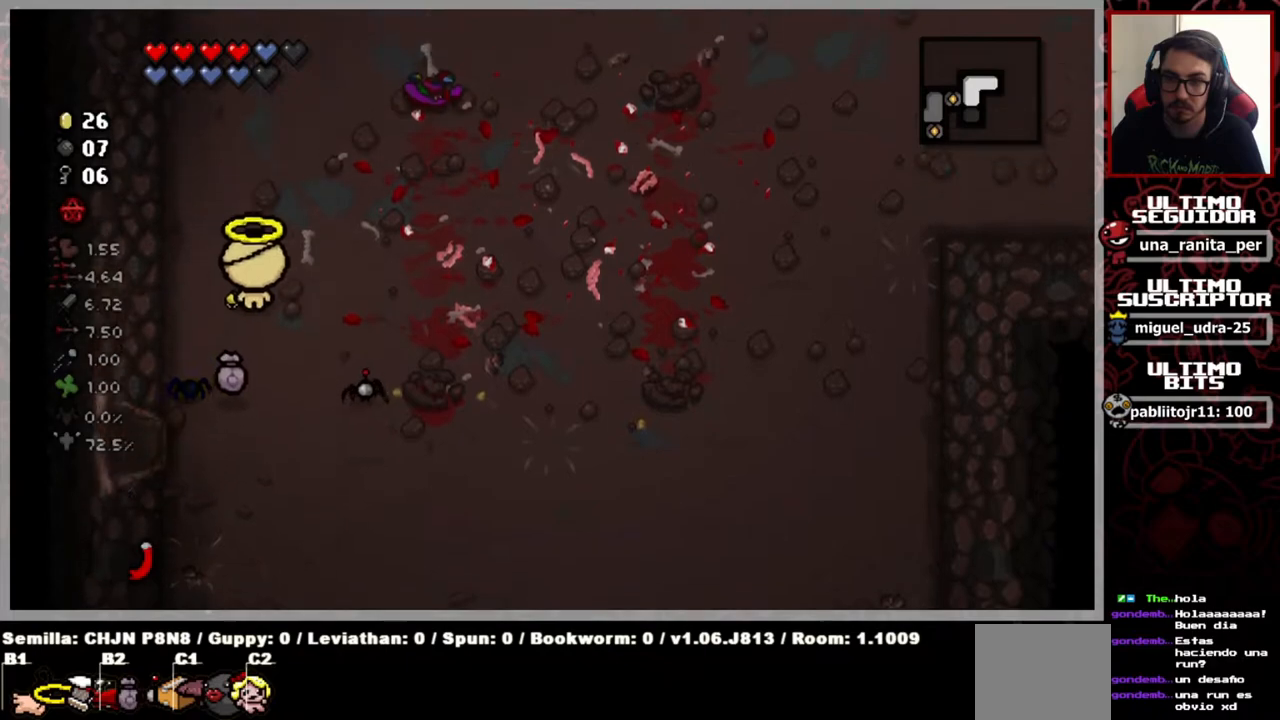
{"buttons": [], "left_stick": "up", "right_stick": "center", "events": [[217, "left_stick", "center"], [334, "left_stick", "up"]]}
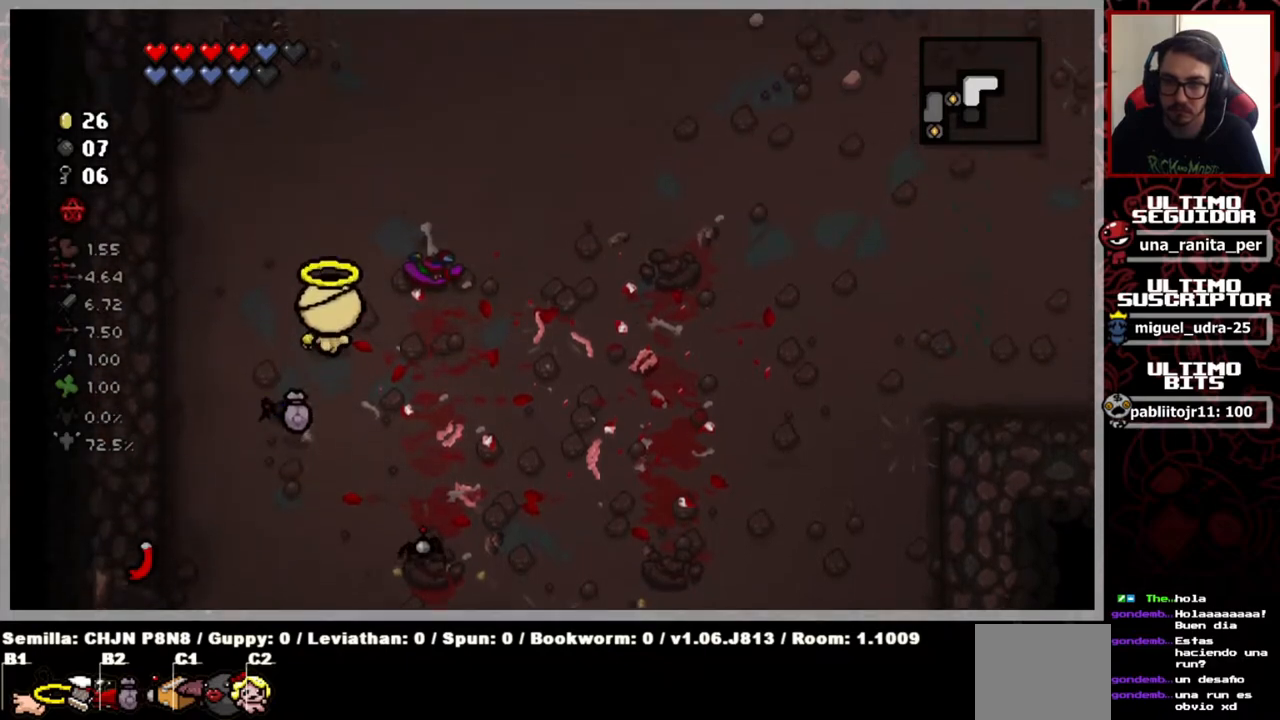
{"buttons": [], "left_stick": "right", "right_stick": "center", "events": [[150, "left_stick", "up-right"], [417, "left_stick", "right"]]}
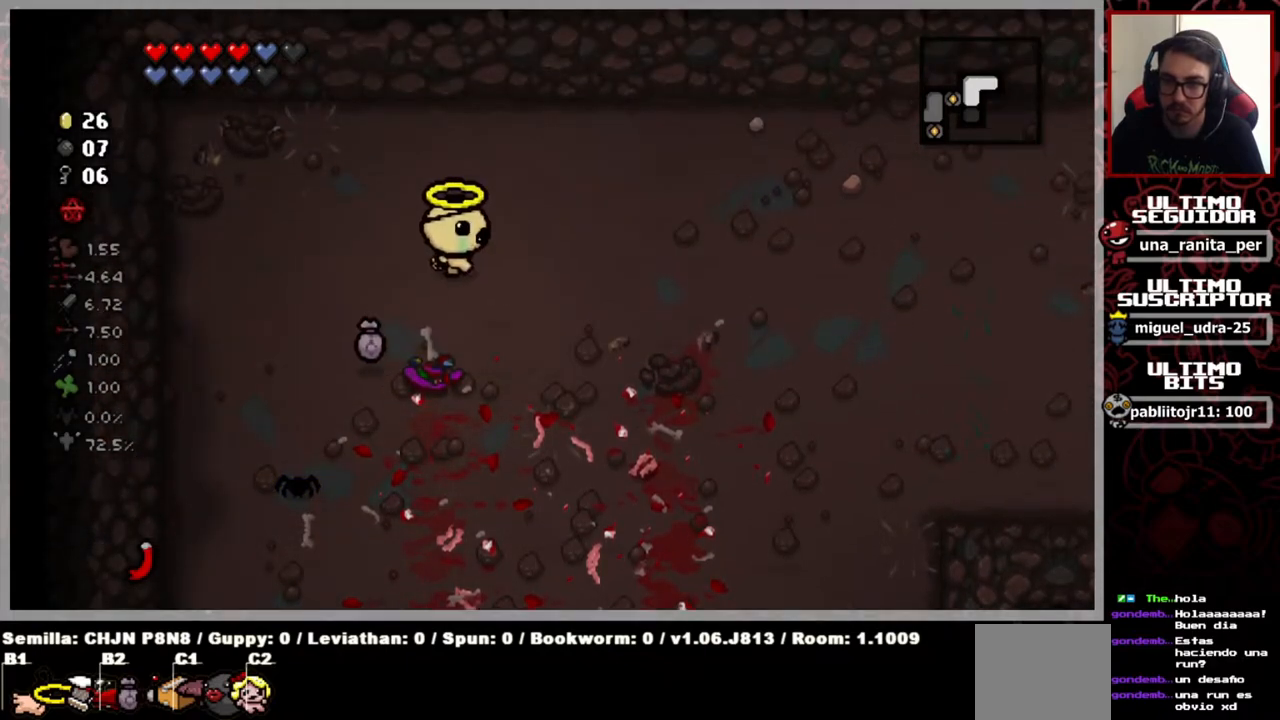
{"buttons": [], "left_stick": "right", "right_stick": "center", "events": []}
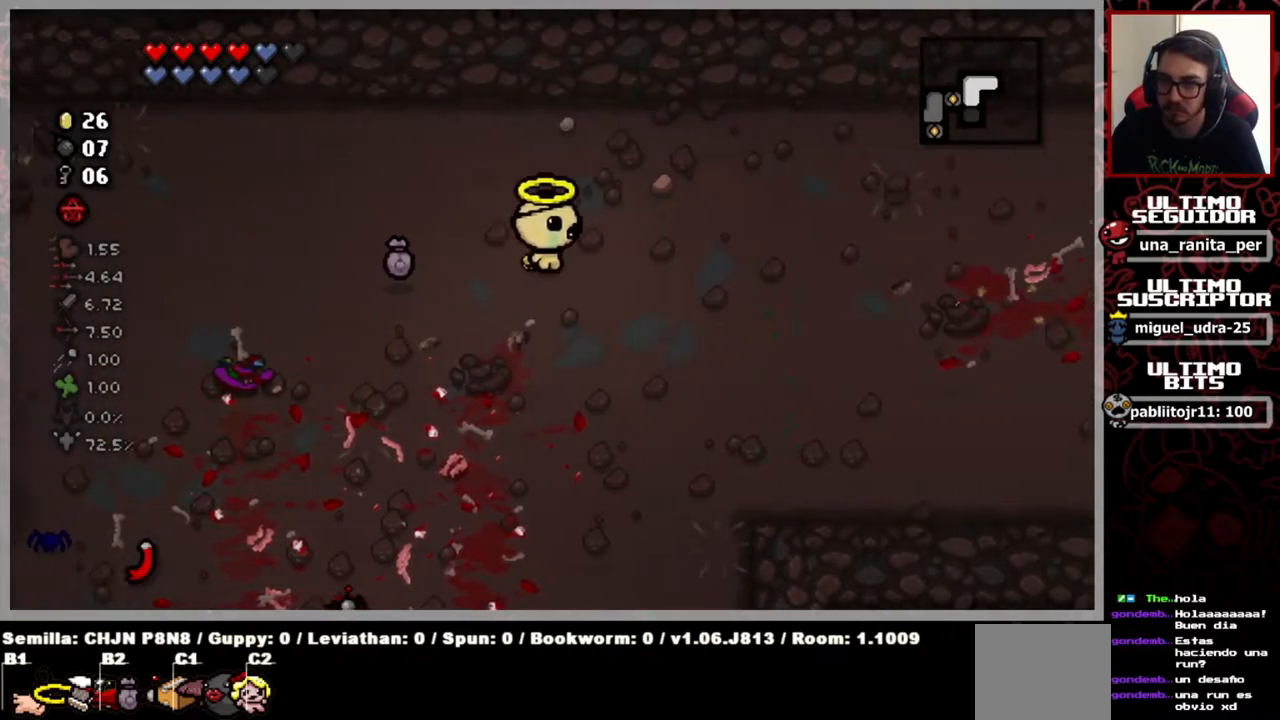
{"buttons": [], "left_stick": "down-right", "right_stick": "center", "events": [[50, "left_stick", "down-right"], [300, "left_stick", "down"], [484, "left_stick", "down-right"]]}
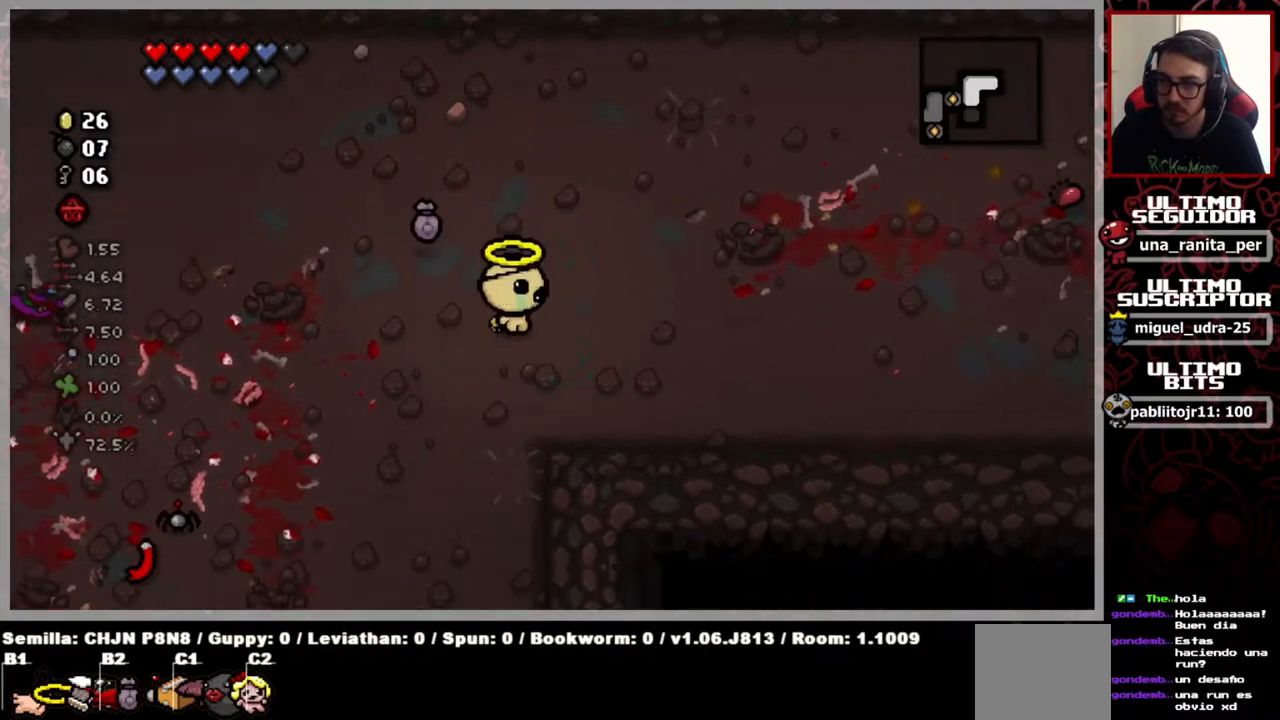
{"buttons": [], "left_stick": "up", "right_stick": "center", "events": [[84, "left_stick", "right"], [267, "left_stick", "up-right"], [468, "left_stick", "up"]]}